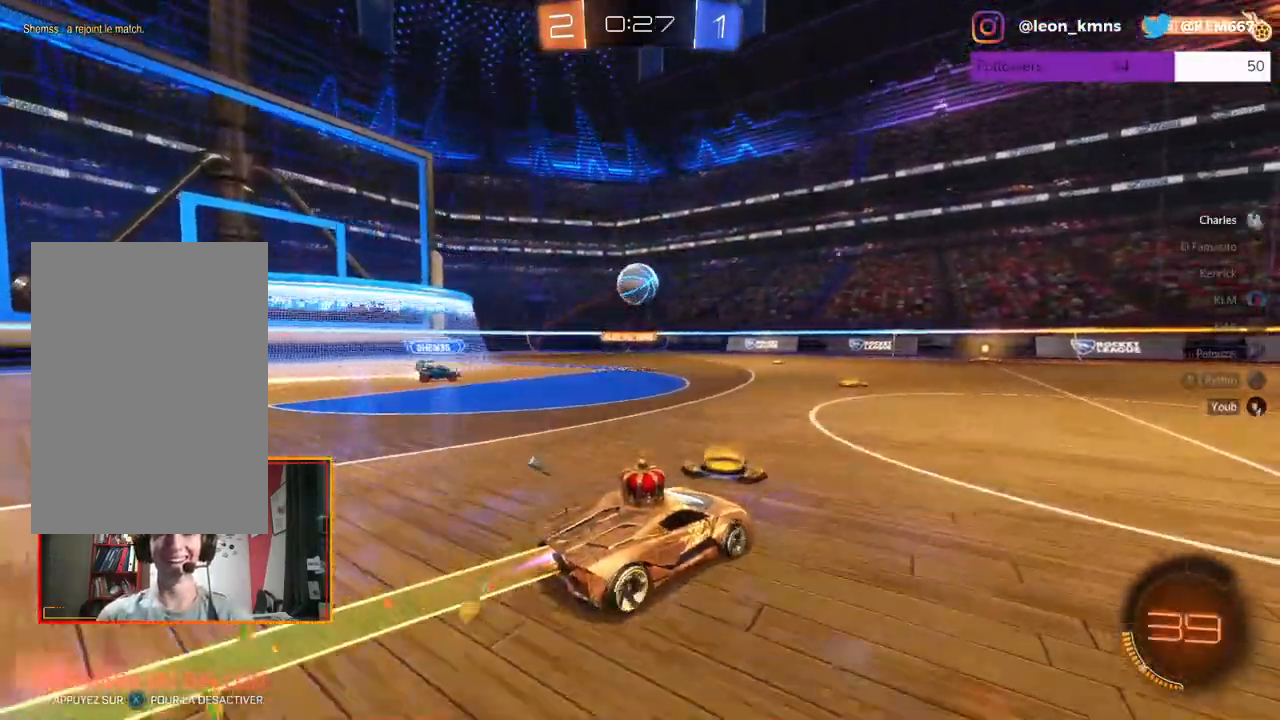
Gameplay with a controller (Xbox layout); each line is a JSON object with the inputs held at the frame after it (dt_ms = milliseconds from this image to that frame). "events" lists button and stick changes between this image and that frame as [ms after this image, input, new state], when the widget could be followed in between.
{"dt_ms": 500, "buttons": ["R2"], "left_stick": "right", "right_stick": "center", "events": [[50, "left_stick", "center"], [217, "left_stick", "right"], [383, "R1", "up"]]}
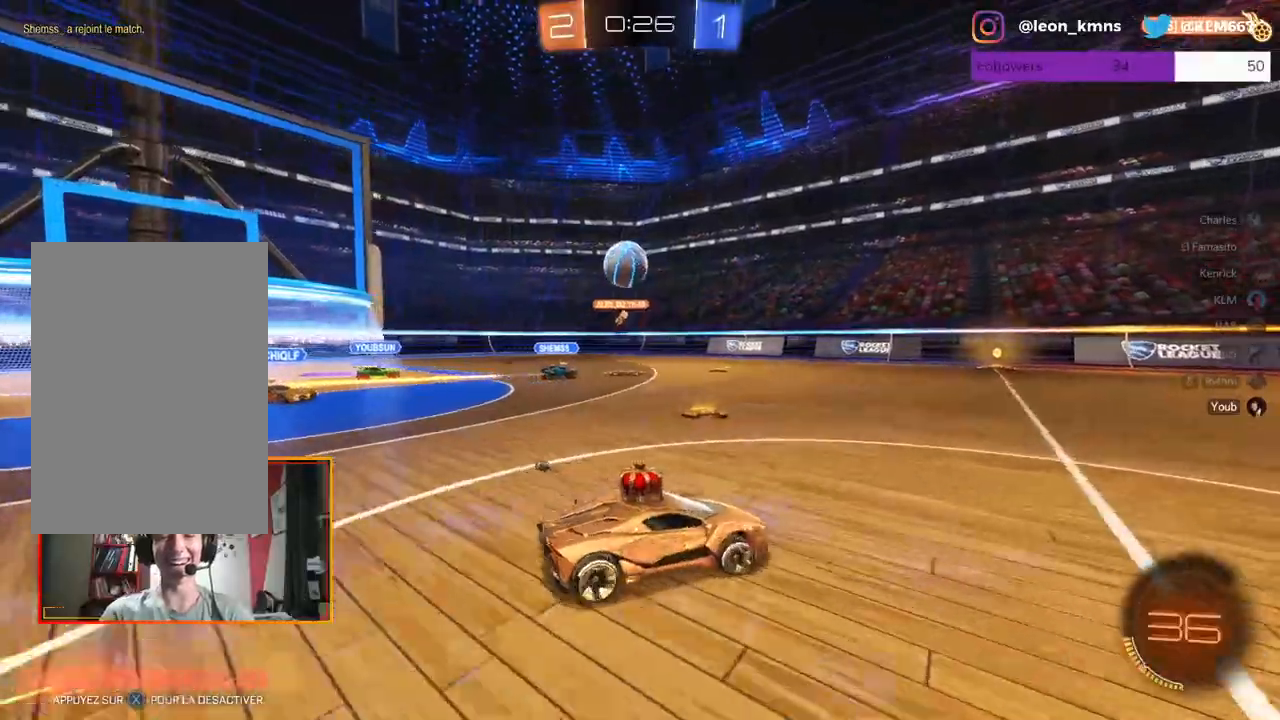
{"dt_ms": 500, "buttons": ["R2"], "left_stick": "left", "right_stick": "center", "events": [[333, "left_stick", "center"], [450, "left_stick", "left"]]}
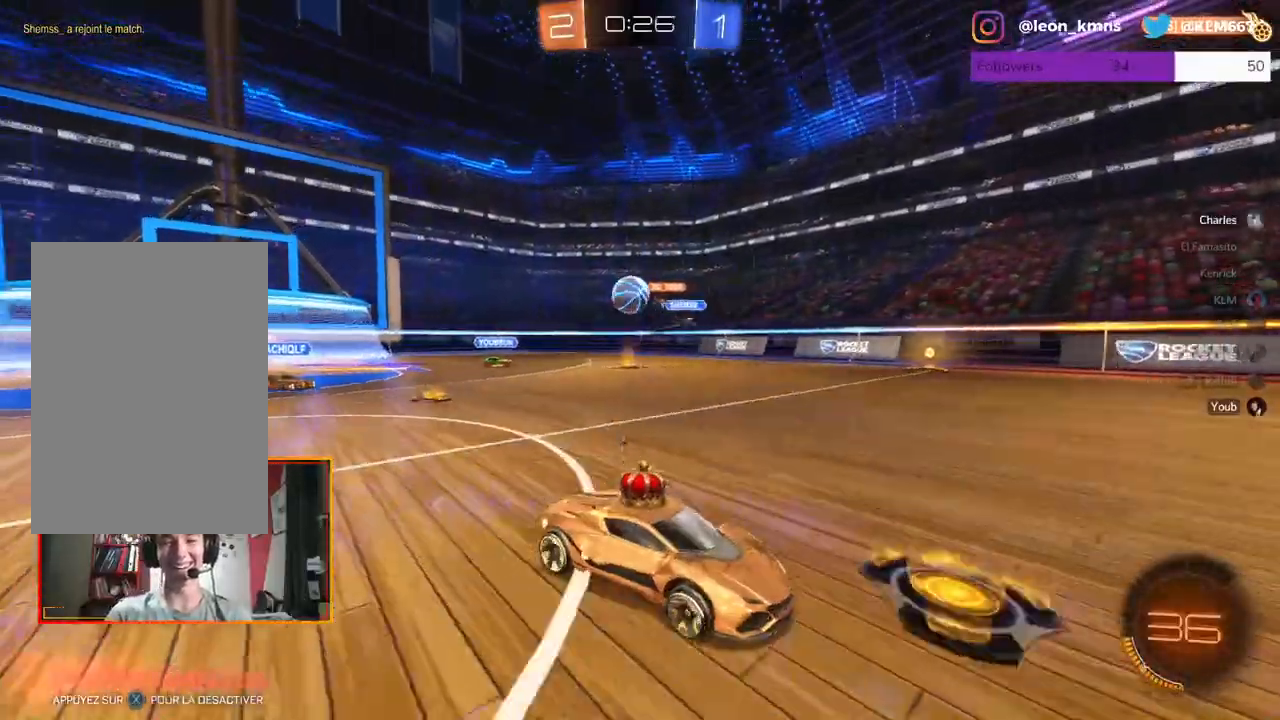
{"dt_ms": 500, "buttons": ["R2"], "left_stick": "center", "right_stick": "center", "events": [[417, "left_stick", "center"]]}
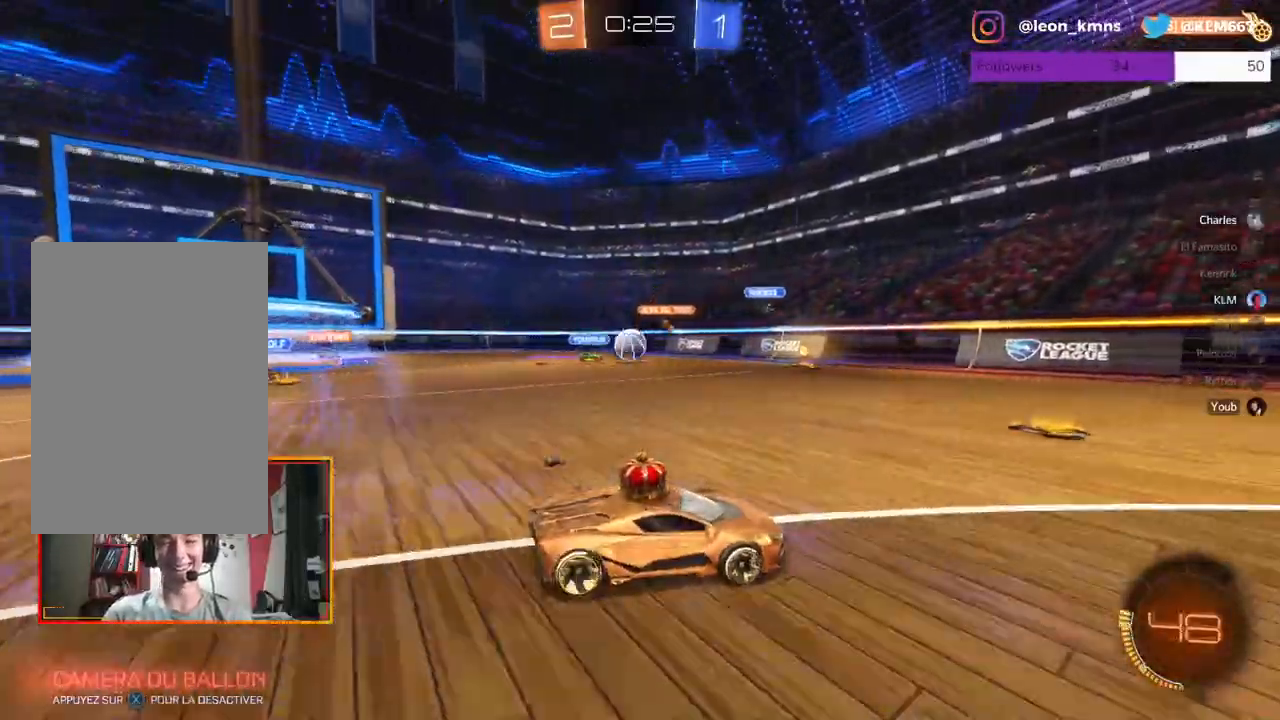
{"dt_ms": 1000, "buttons": ["A", "L2"], "left_stick": "down", "right_stick": "center"}
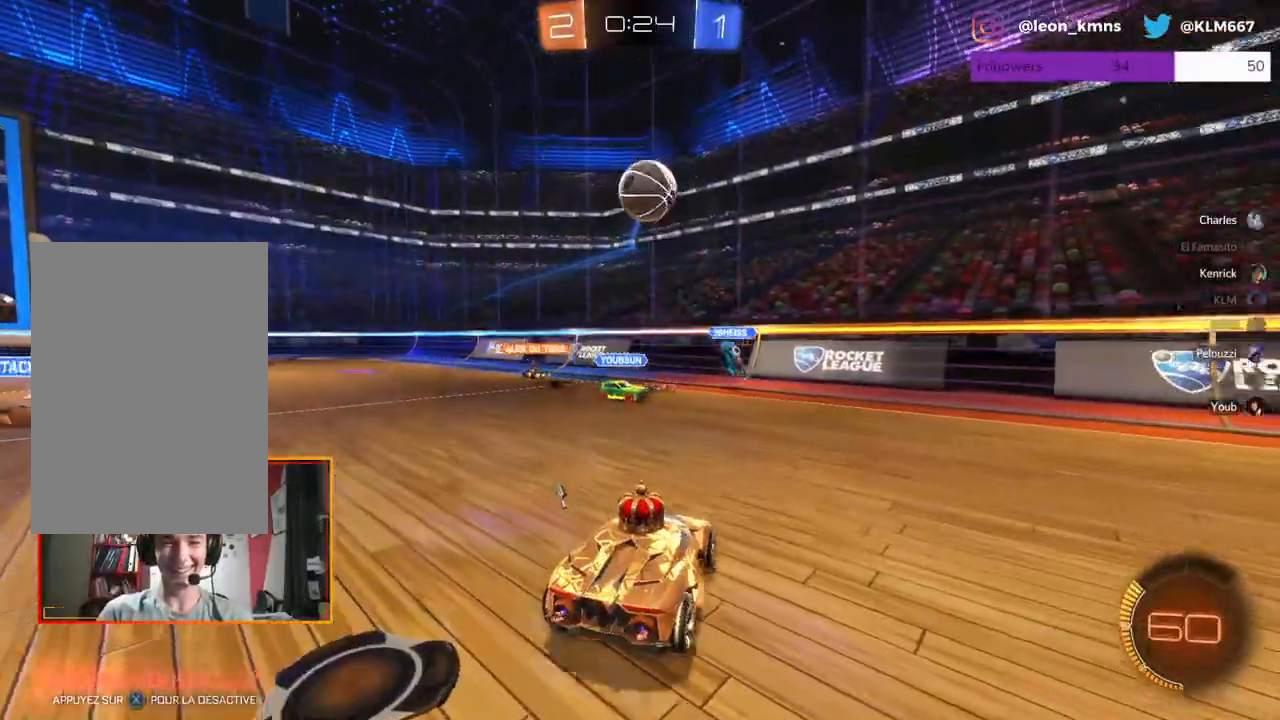
{"dt_ms": 500, "buttons": ["R1"], "left_stick": "down-right", "right_stick": "center", "events": [[100, "A", "up"], [267, "R1", "down"], [267, "left_stick", "down-right"], [317, "L2", "up"]]}
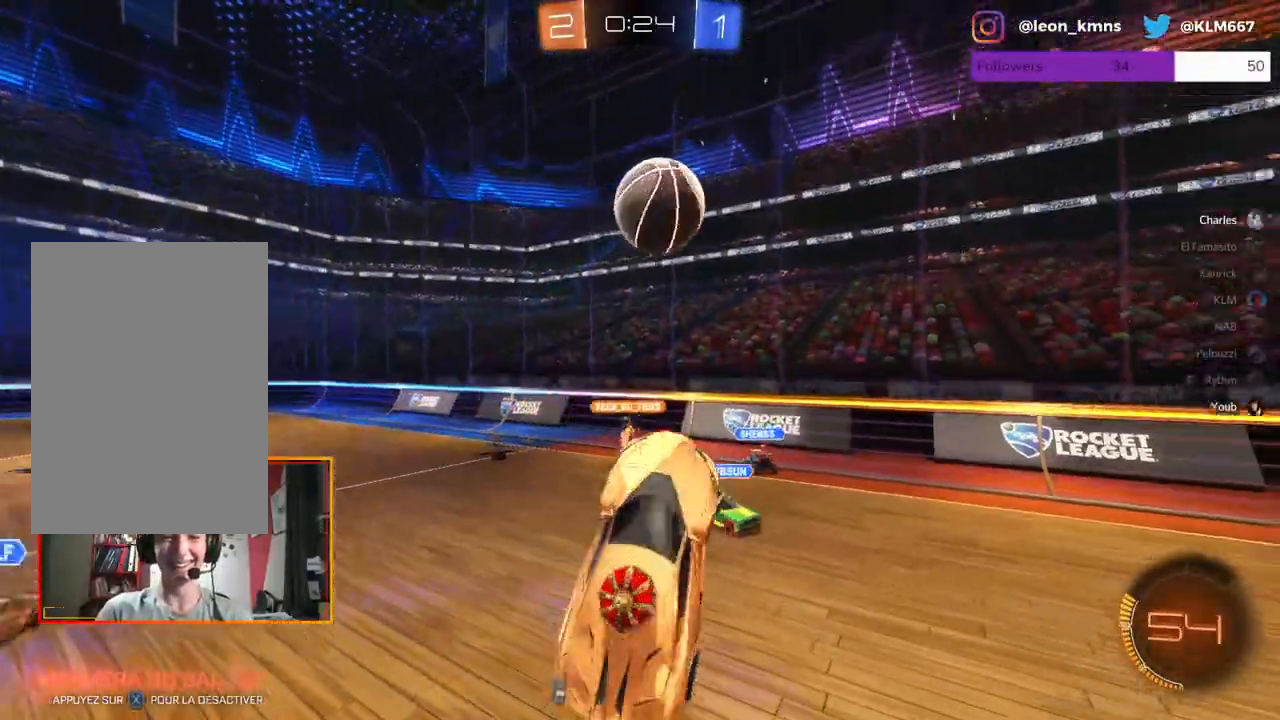
{"dt_ms": 500, "buttons": ["R1"], "left_stick": "up-right", "right_stick": "center", "events": [[17, "left_stick", "right"], [133, "L1", "down"], [150, "left_stick", "up-right"], [167, "A", "down"], [317, "A", "up"], [500, "L1", "up"]]}
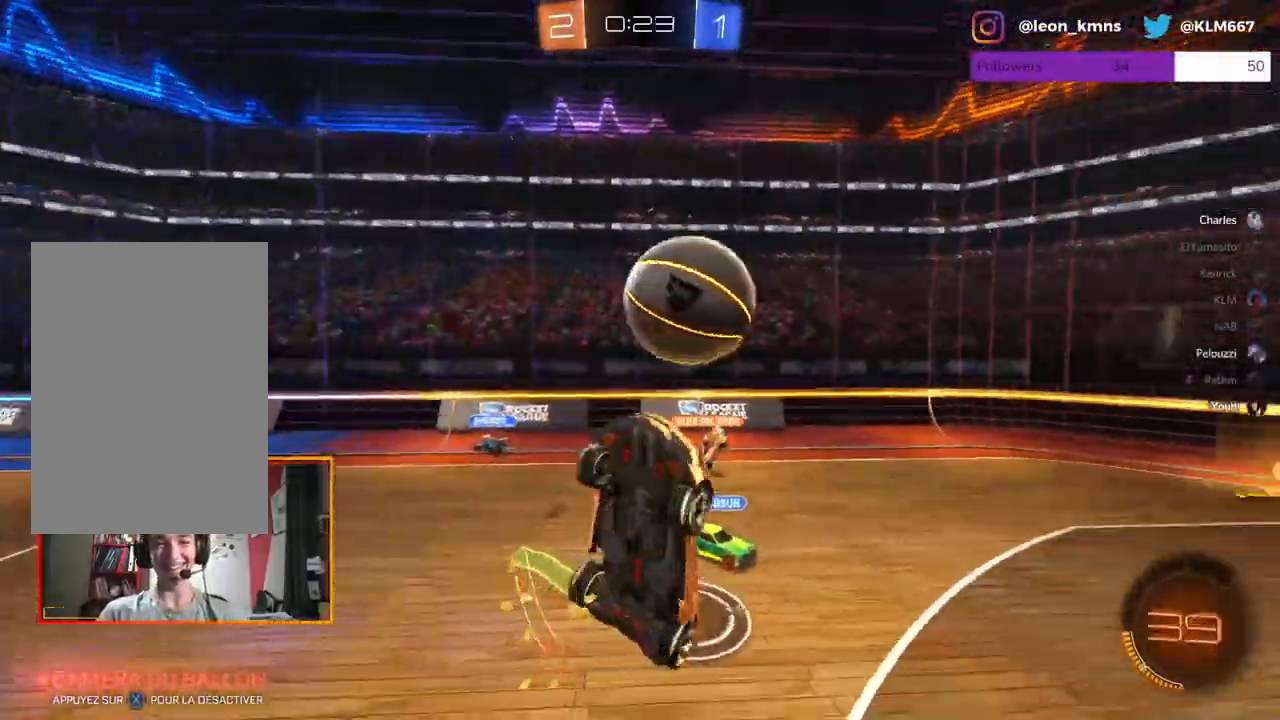
{"dt_ms": 500, "buttons": ["R2"], "left_stick": "up-left", "right_stick": "center", "events": [[150, "R2", "down"], [167, "R1", "up"], [283, "left_stick", "up"], [383, "left_stick", "up-left"]]}
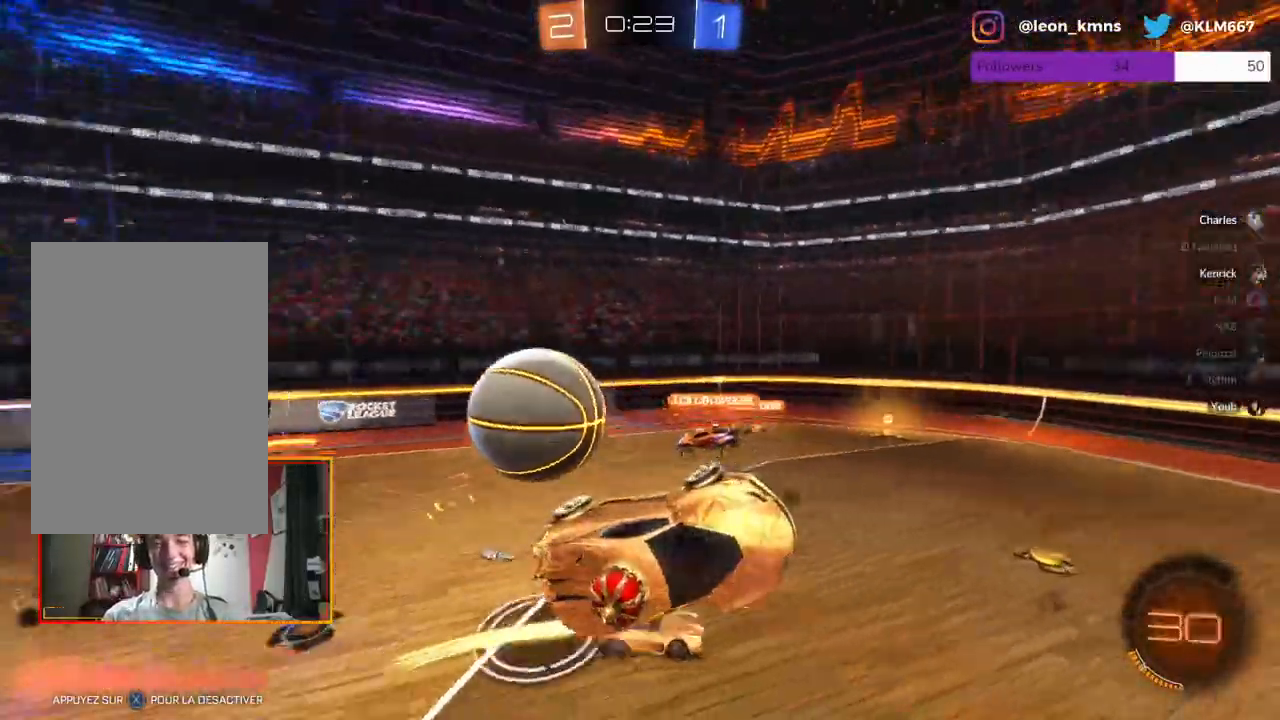
{"dt_ms": 500, "buttons": ["R2"], "left_stick": "left", "right_stick": "center", "events": [[67, "L1", "down"], [83, "left_stick", "left"], [217, "L1", "up"]]}
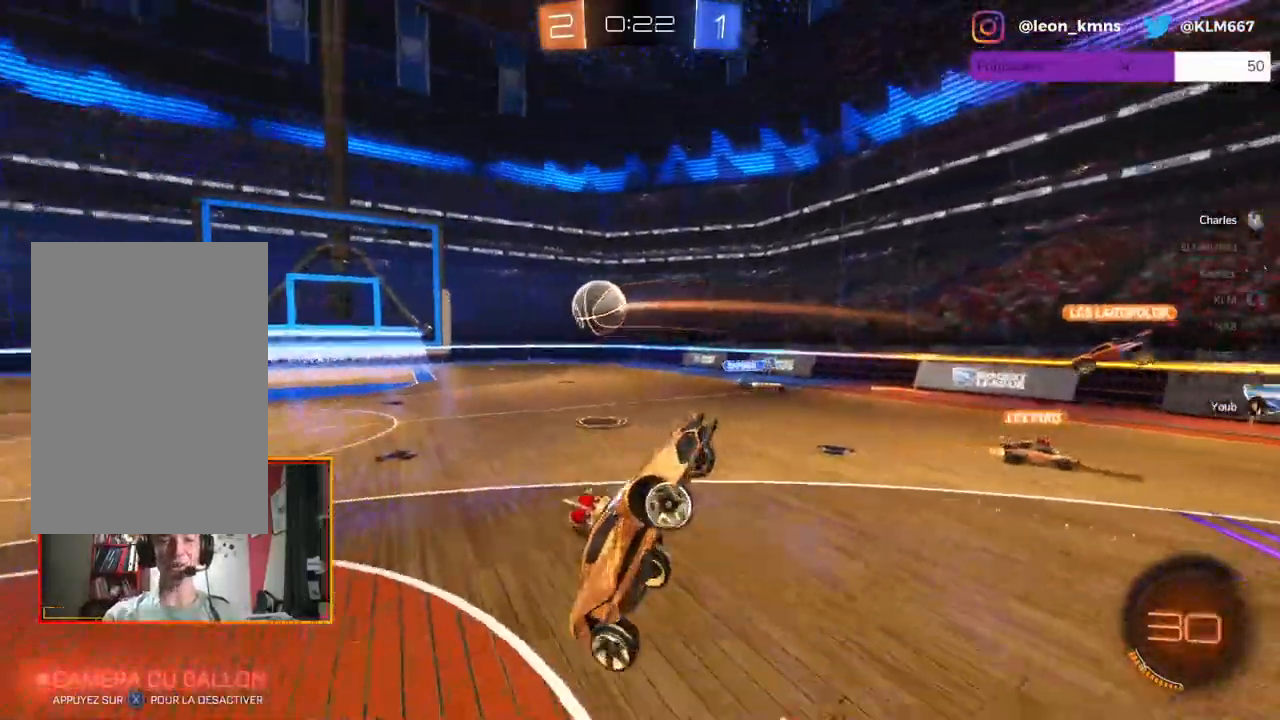
{"dt_ms": 500, "buttons": ["L1", "R2"], "left_stick": "left", "right_stick": "center", "events": [[200, "L1", "down"], [350, "L1", "up"], [417, "L1", "down"]]}
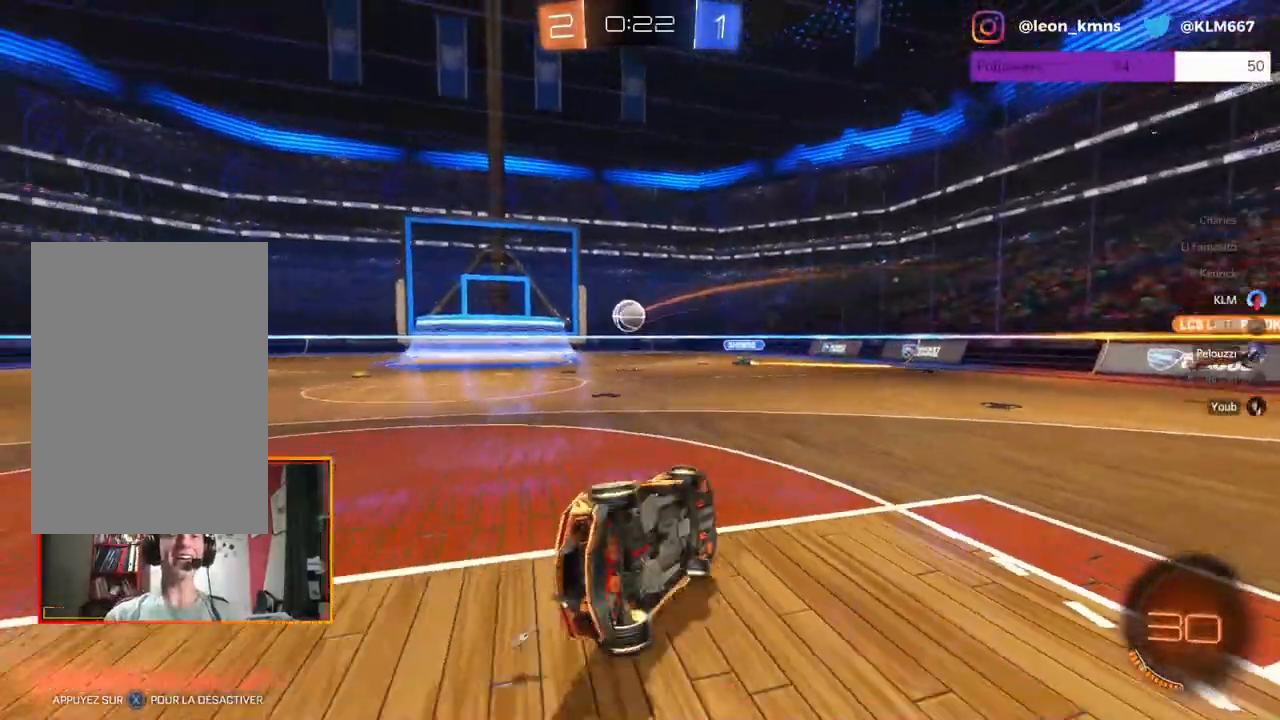
{"dt_ms": 500, "buttons": ["R2"], "left_stick": "left", "right_stick": "center", "events": [[17, "L1", "up"], [117, "L1", "down"], [167, "L1", "up"], [350, "left_stick", "center"], [450, "left_stick", "left"]]}
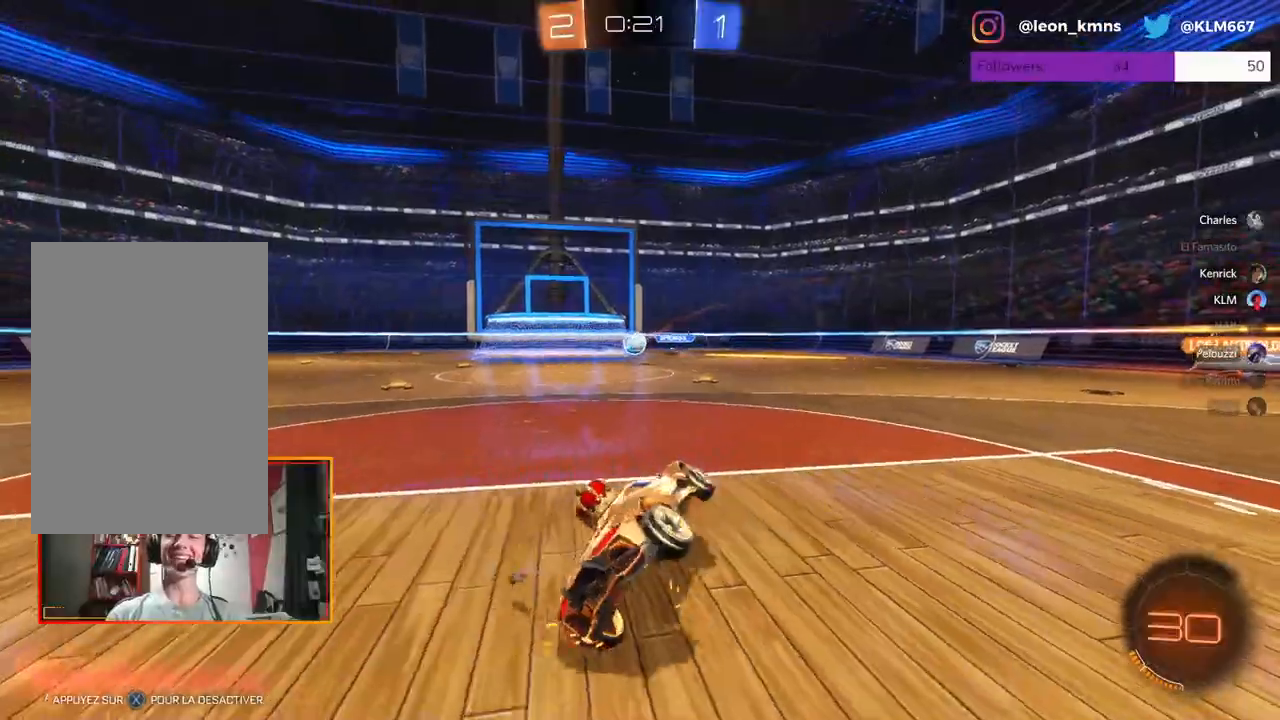
{"dt_ms": 500, "buttons": ["R2"], "left_stick": "left", "right_stick": "center", "events": []}
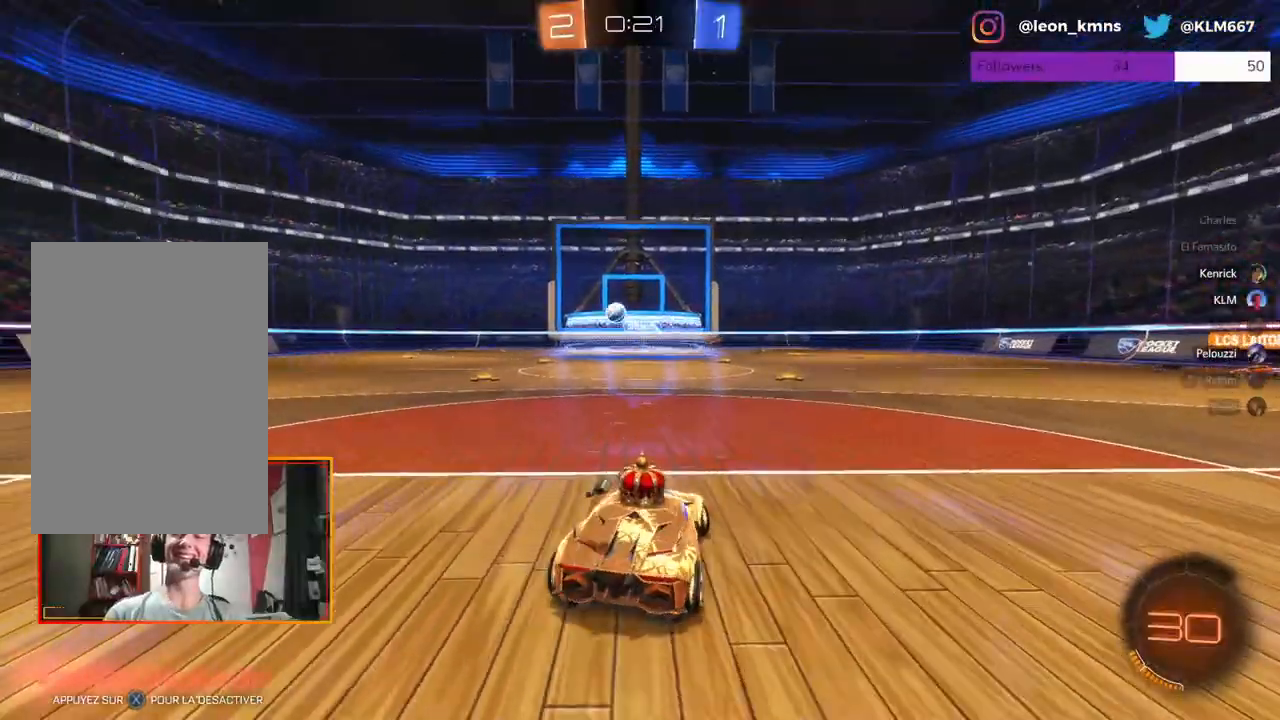
{"dt_ms": 500, "buttons": ["R1", "R2"], "left_stick": "center", "right_stick": "center", "events": [[133, "left_stick", "center"], [250, "R1", "down"], [367, "left_stick", "left"], [500, "left_stick", "center"]]}
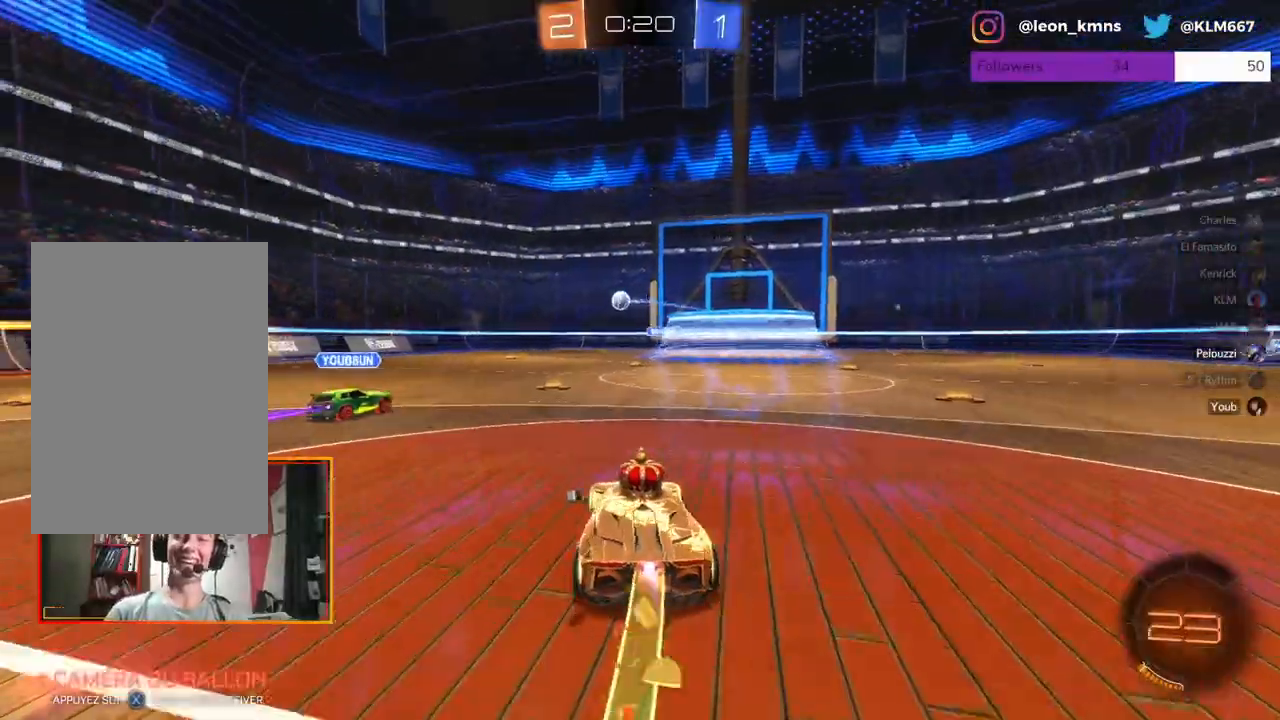
{"dt_ms": 500, "buttons": ["R2"], "left_stick": "left", "right_stick": "center", "events": [[183, "R1", "up"], [450, "left_stick", "left"]]}
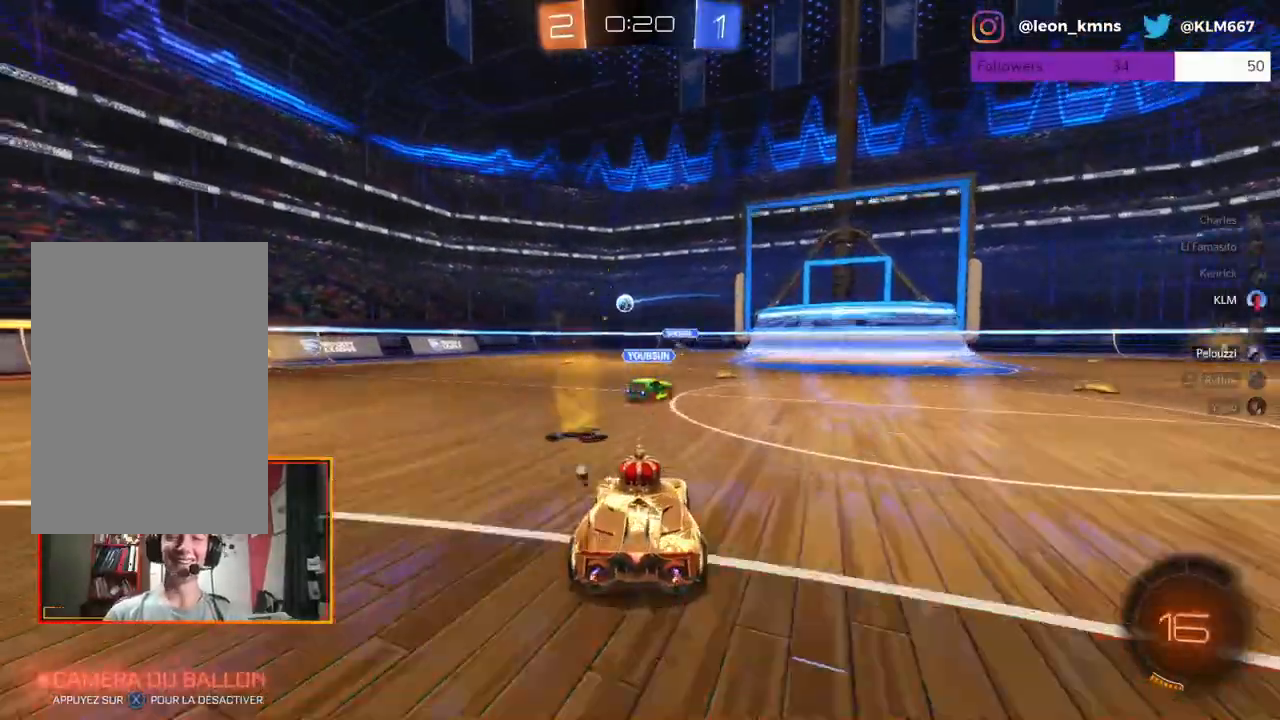
{"dt_ms": 500, "buttons": ["R2"], "left_stick": "center", "right_stick": "center", "events": [[483, "left_stick", "center"]]}
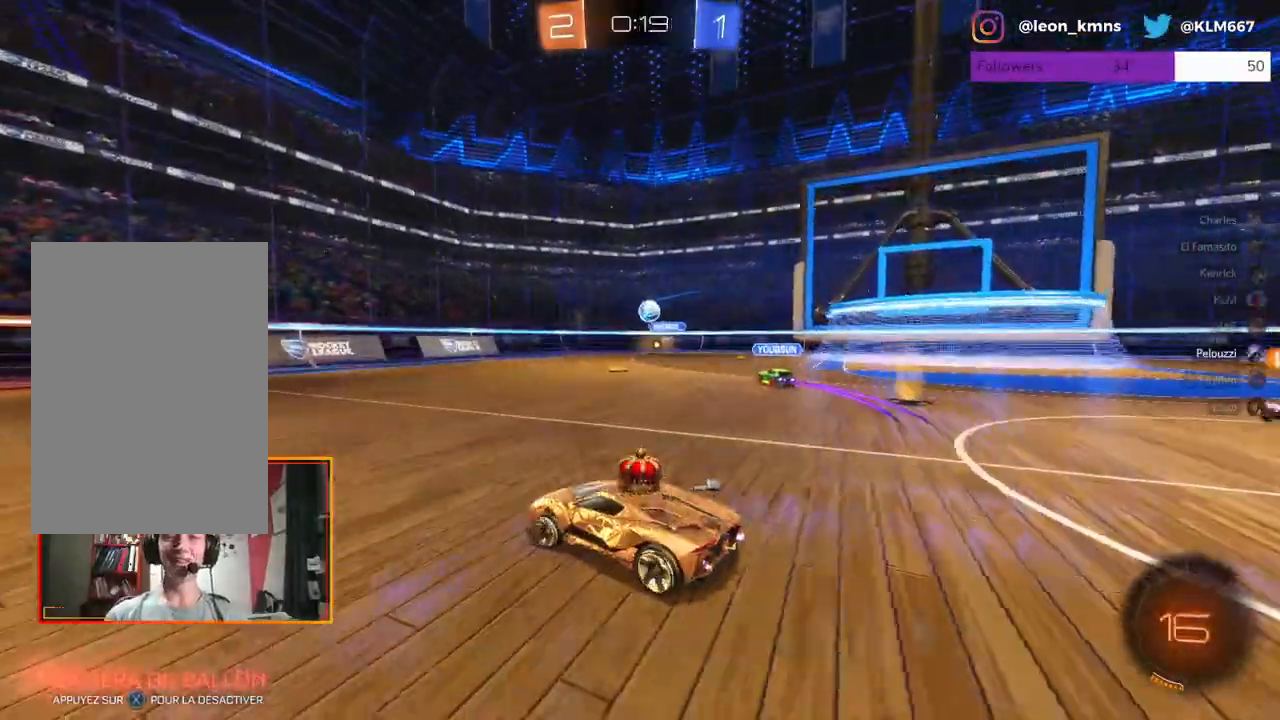
{"dt_ms": 500, "buttons": ["R2"], "left_stick": "center", "right_stick": "center", "events": []}
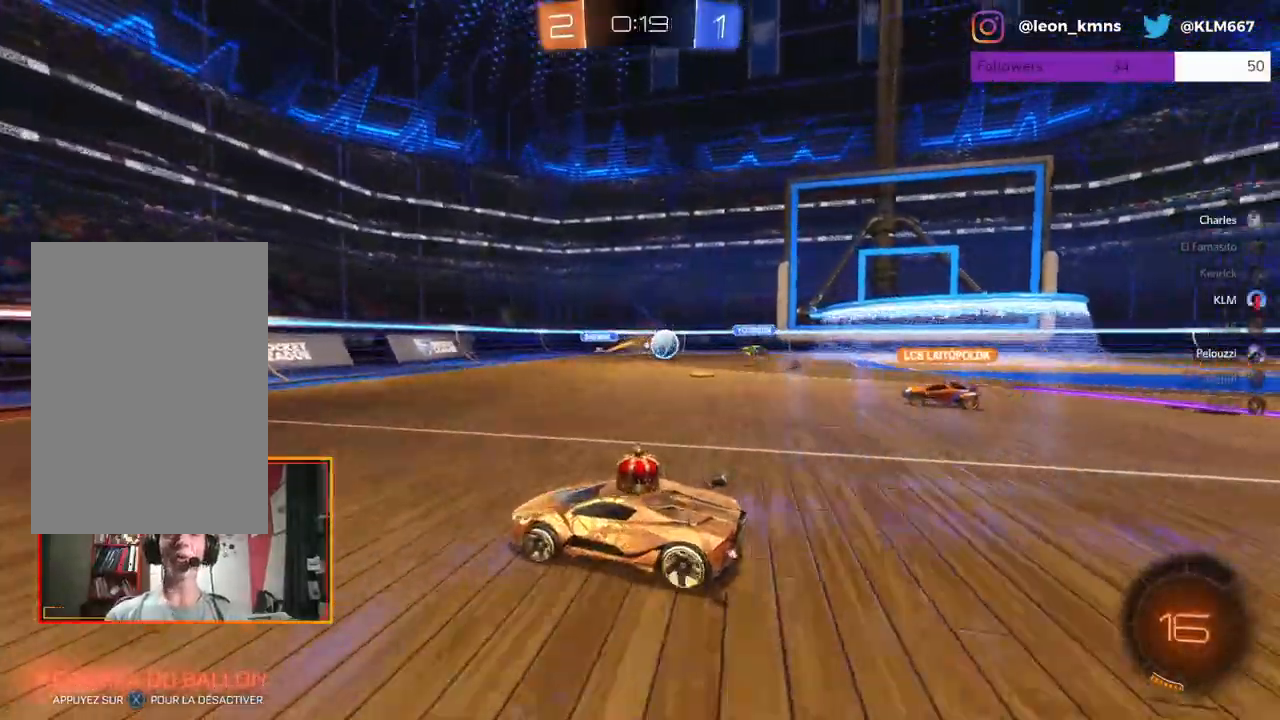
{"dt_ms": 500, "buttons": ["R2"], "left_stick": "right", "right_stick": "center", "events": [[283, "L2", "down"], [300, "left_stick", "right"], [367, "L2", "up"]]}
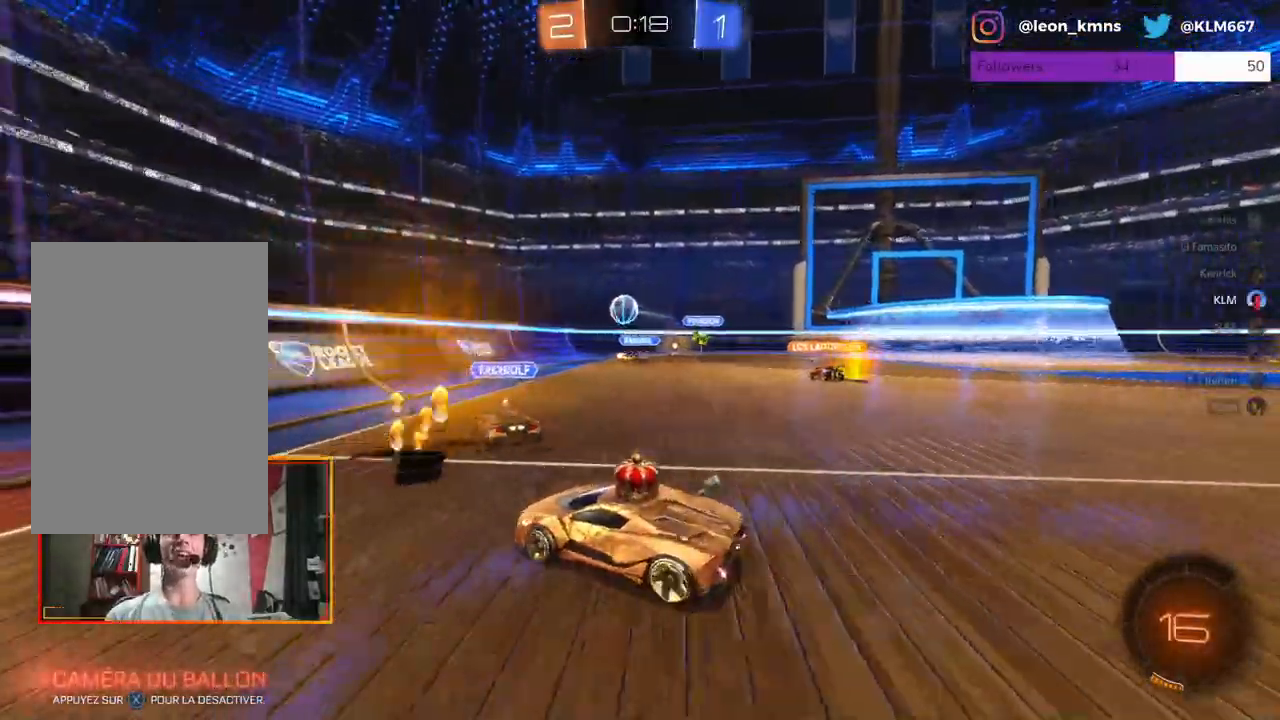
{"dt_ms": 500, "buttons": ["R2"], "left_stick": "right", "right_stick": "center", "events": []}
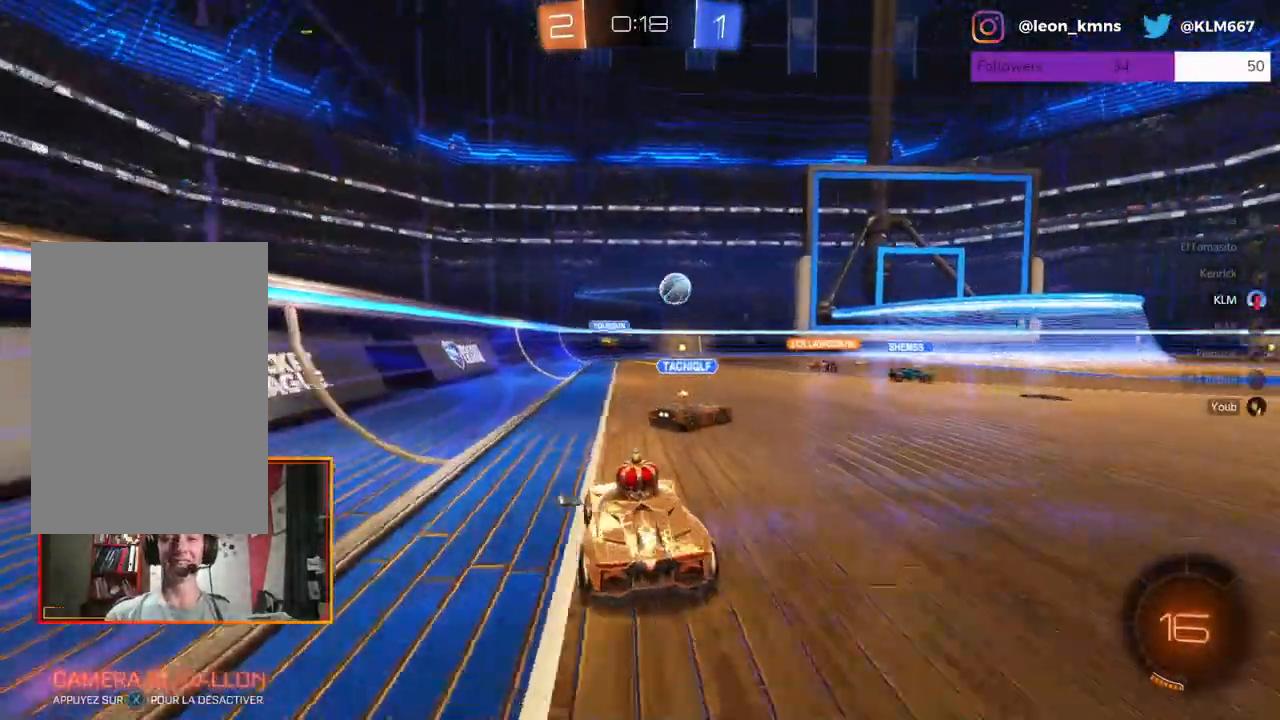
{"dt_ms": 500, "buttons": ["R2"], "left_stick": "right", "right_stick": "center", "events": []}
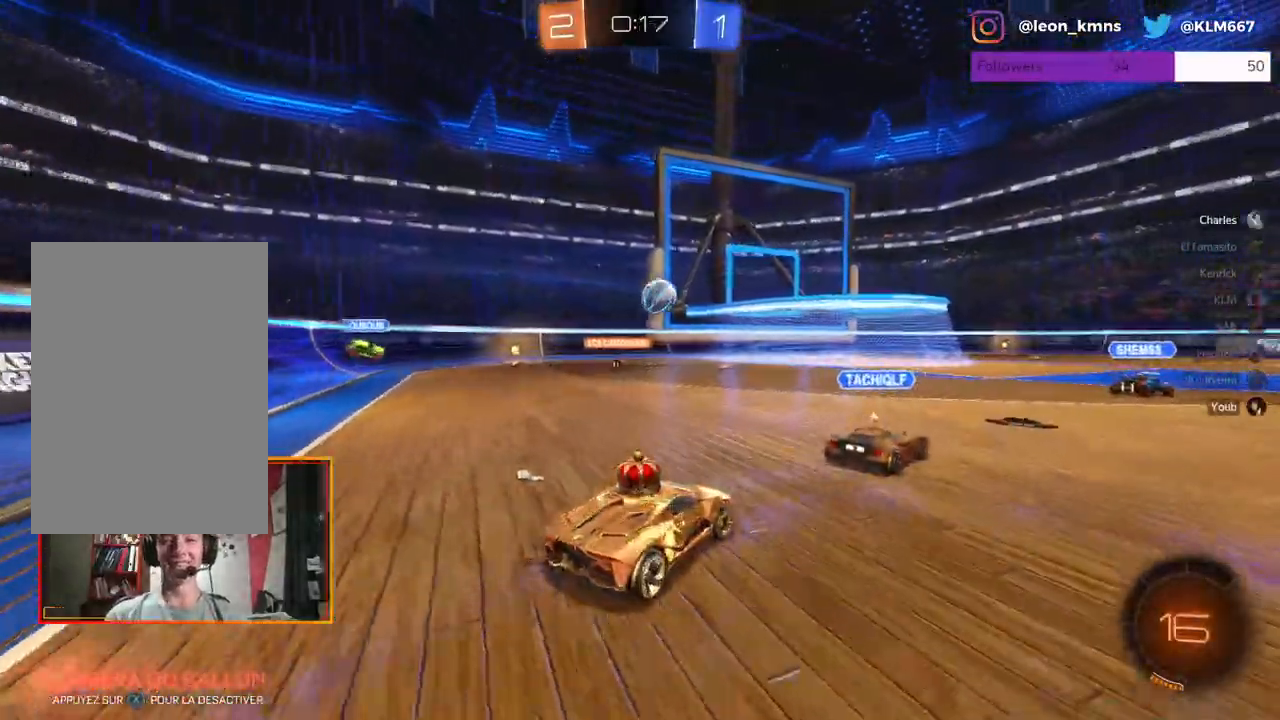
{"dt_ms": 500, "buttons": ["R2"], "left_stick": "right", "right_stick": "center", "events": [[17, "left_stick", "center"], [200, "left_stick", "left"], [300, "left_stick", "center"], [350, "left_stick", "right"]]}
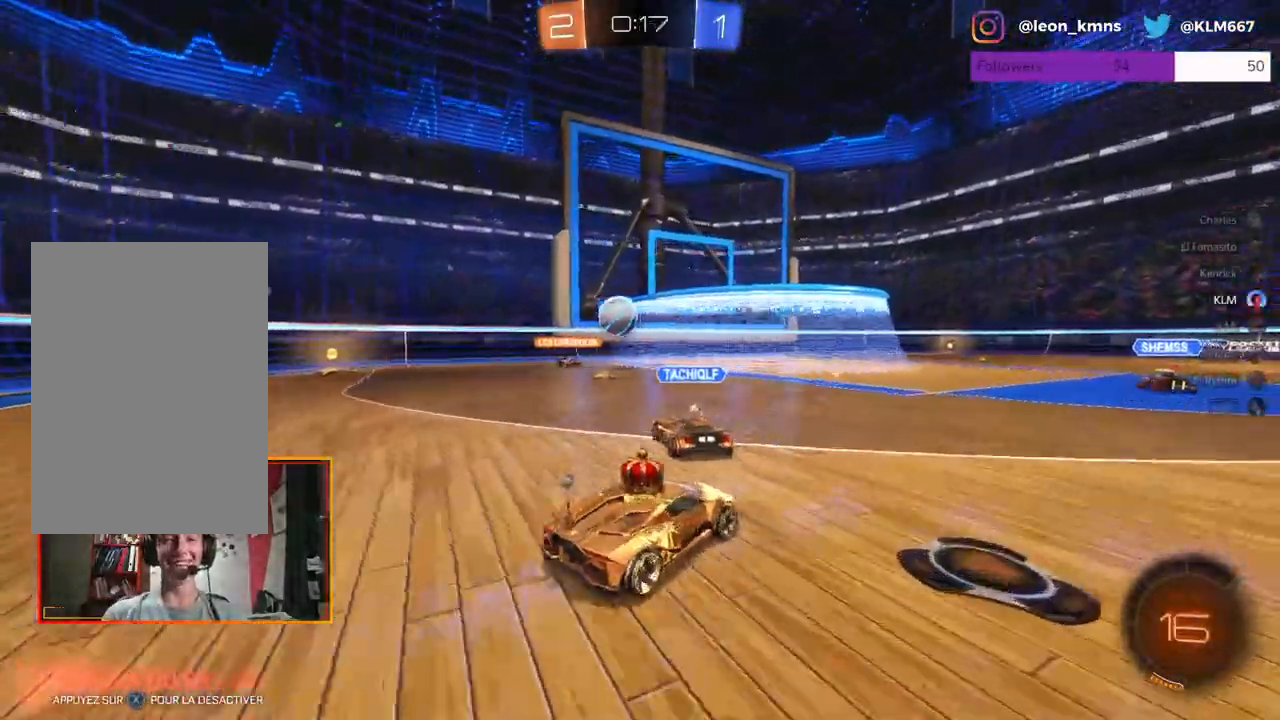
{"dt_ms": 500, "buttons": ["L1", "R2"], "left_stick": "left", "right_stick": "center", "events": [[17, "left_stick", "center"], [83, "left_stick", "left"], [117, "R2", "up"], [283, "R2", "down"], [450, "L1", "down"]]}
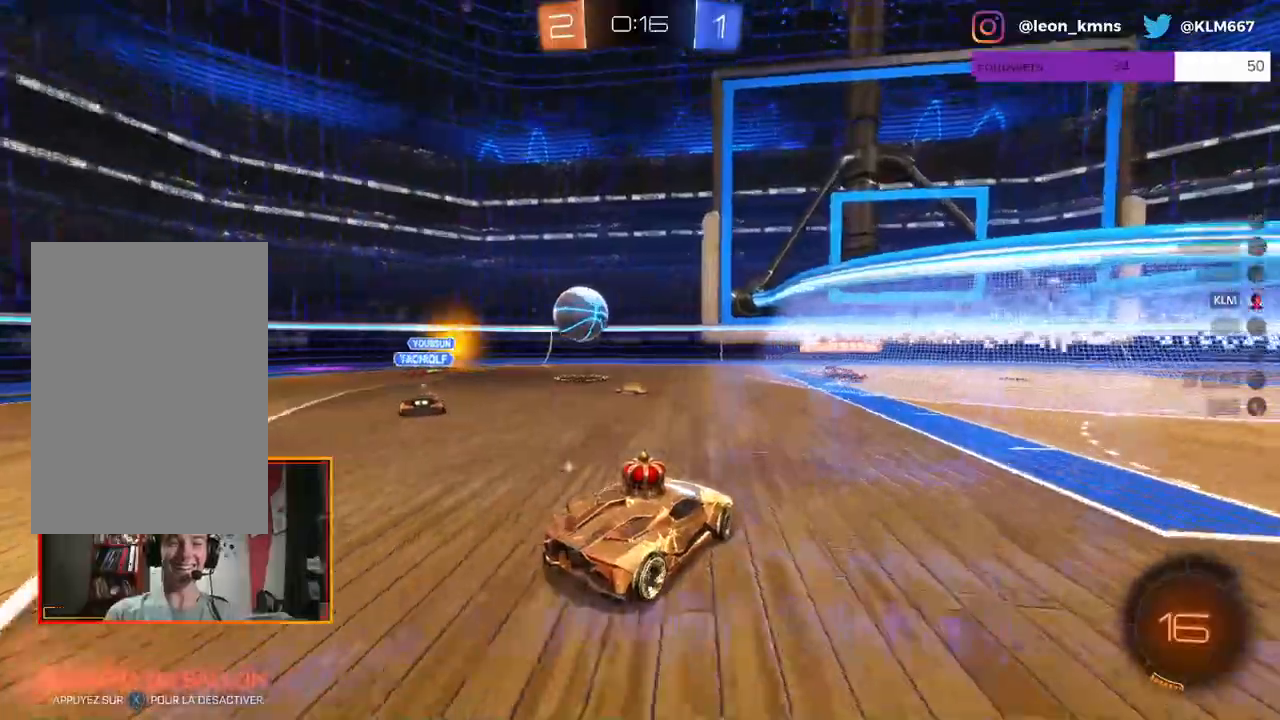
{"dt_ms": 500, "buttons": ["R2"], "left_stick": "left", "right_stick": "center", "events": [[33, "L1", "up"]]}
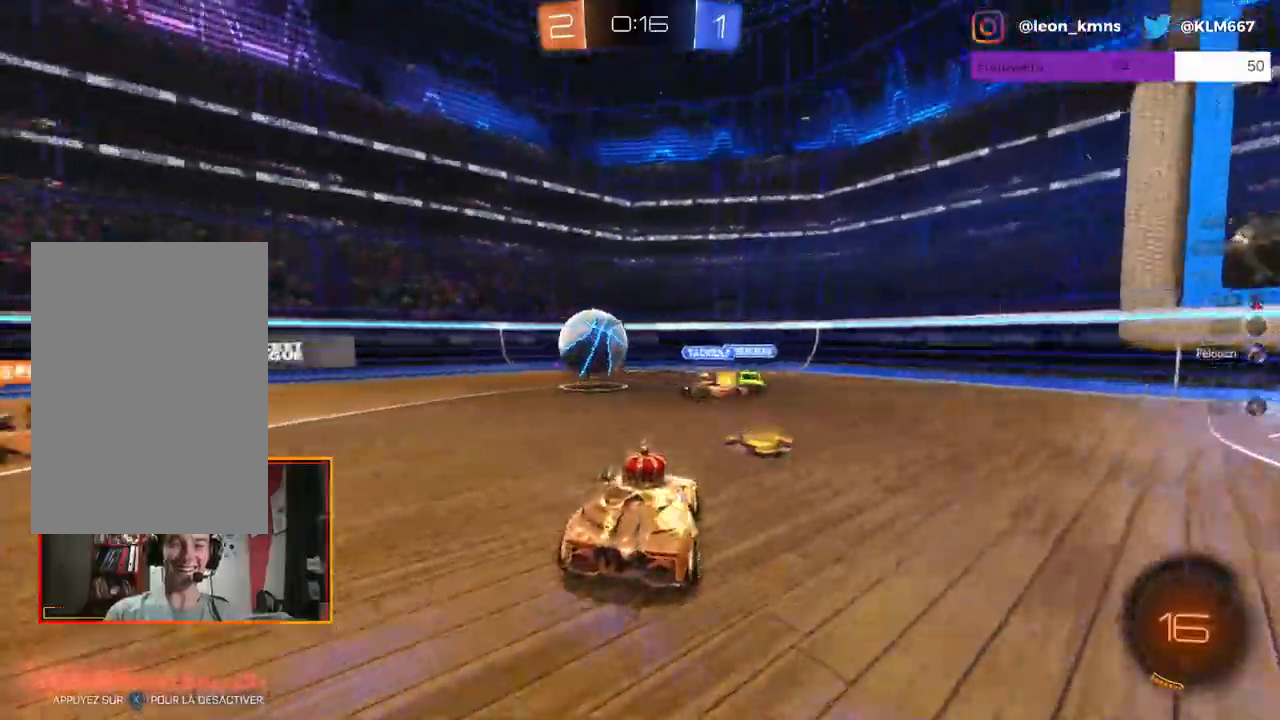
{"dt_ms": 500, "buttons": ["R1", "R2"], "left_stick": "center", "right_stick": "center", "events": [[167, "R1", "down"], [200, "left_stick", "center"], [267, "left_stick", "left"], [400, "left_stick", "center"]]}
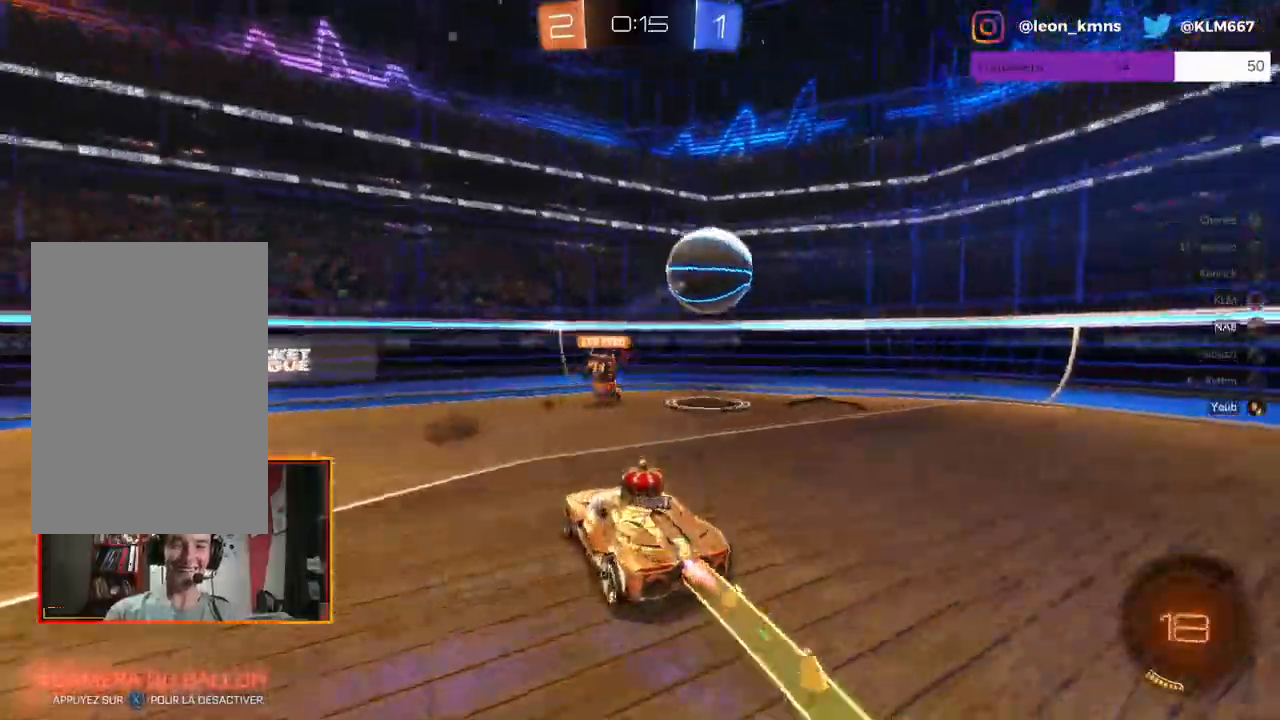
{"dt_ms": 500, "buttons": ["R2"], "left_stick": "left", "right_stick": "center", "events": [[17, "left_stick", "left"], [50, "R1", "up"]]}
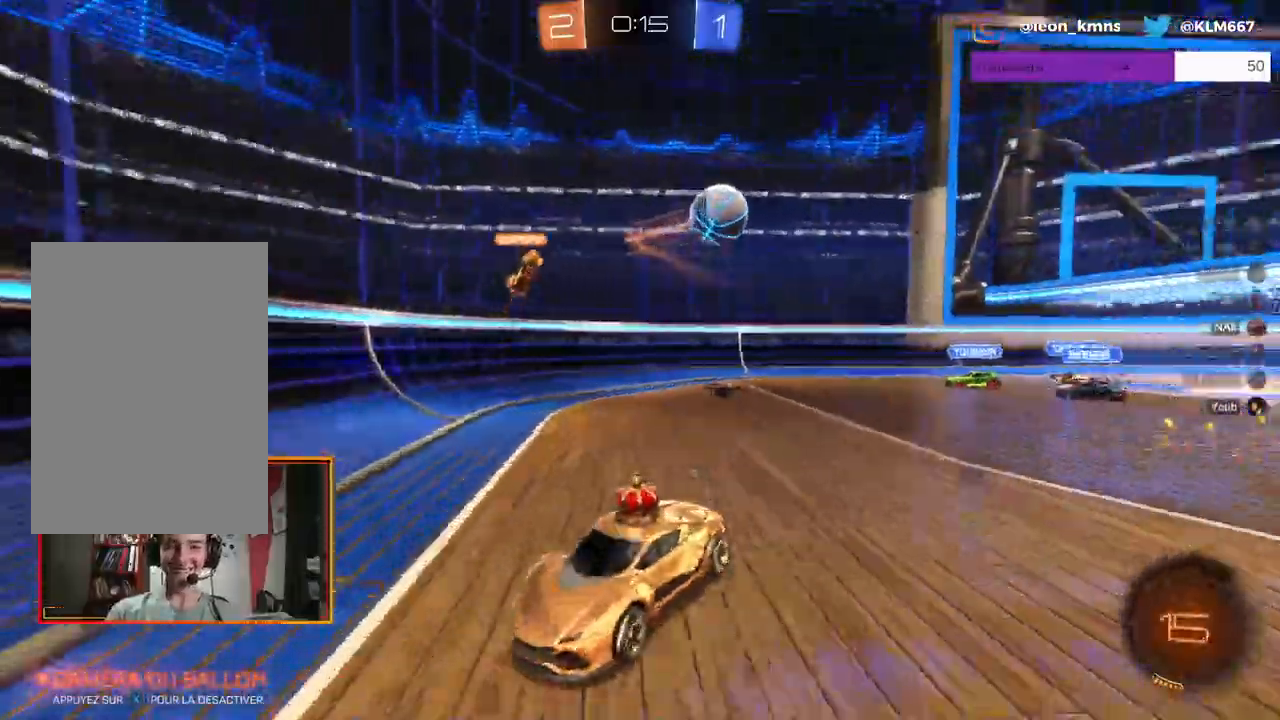
{"dt_ms": 500, "buttons": ["R1", "R2"], "left_stick": "center", "right_stick": "center", "events": [[50, "L1", "down"], [150, "L1", "up"], [467, "left_stick", "center"], [483, "R1", "down"]]}
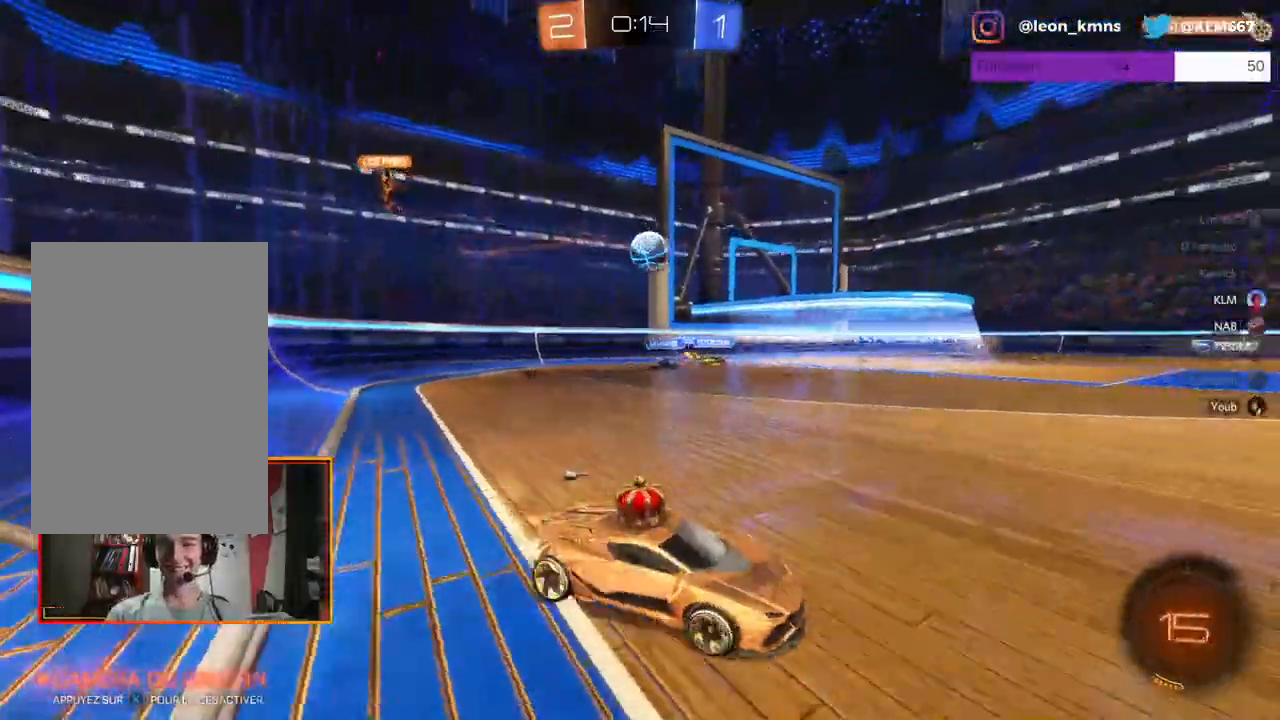
{"dt_ms": 500, "buttons": ["A", "R1", "R2"], "left_stick": "up", "right_stick": "center", "events": [[200, "left_stick", "up-left"], [233, "L2", "down"], [250, "A", "down"], [267, "left_stick", "up"], [317, "A", "up"], [317, "L1", "down"], [367, "A", "down"], [450, "L1", "up"], [467, "L2", "up"]]}
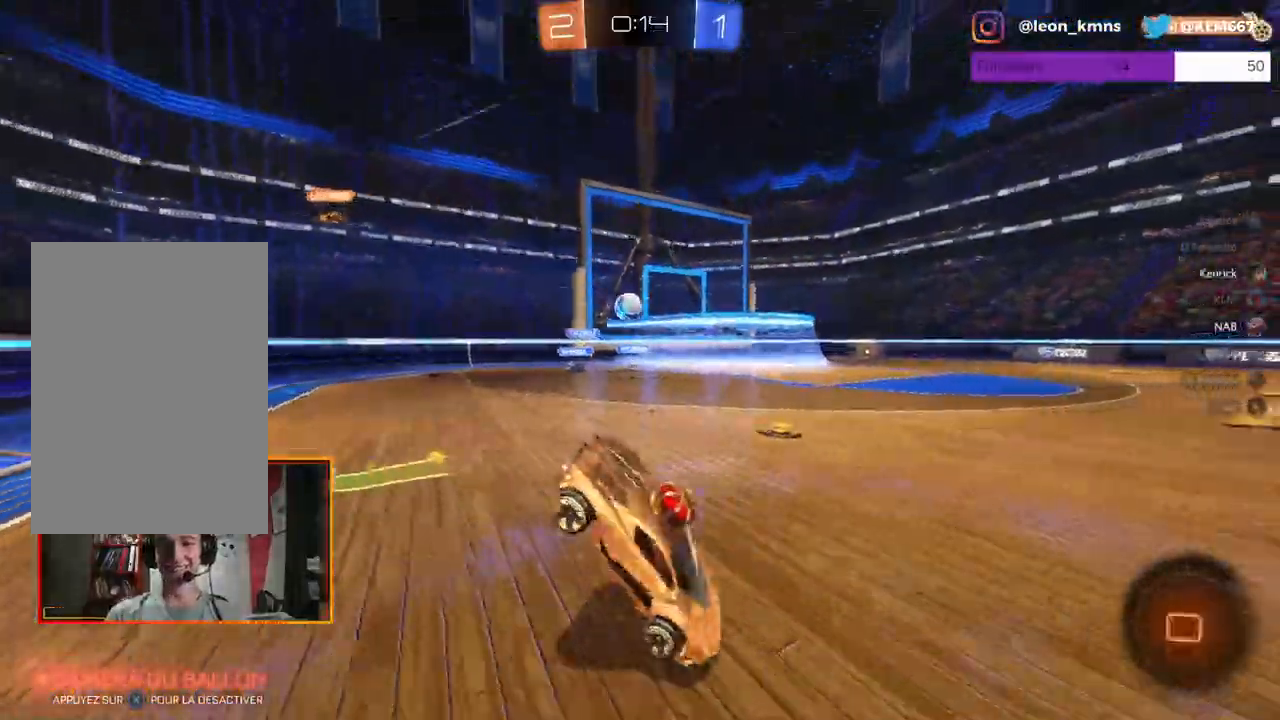
{"dt_ms": 500, "buttons": ["R2"], "left_stick": "center", "right_stick": "center", "events": [[17, "A", "up"], [17, "R1", "up"], [33, "left_stick", "center"], [267, "X", "down"], [367, "X", "up"]]}
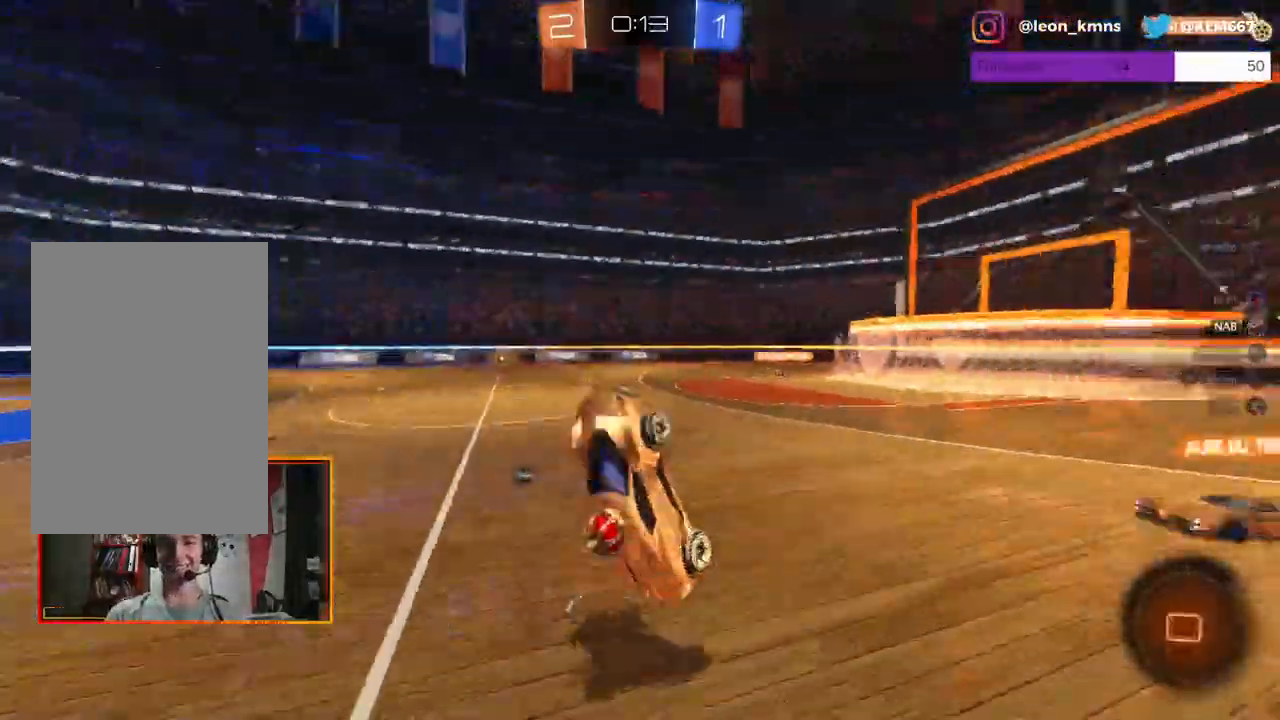
{"dt_ms": 500, "buttons": ["R2"], "left_stick": "center", "right_stick": "center", "events": []}
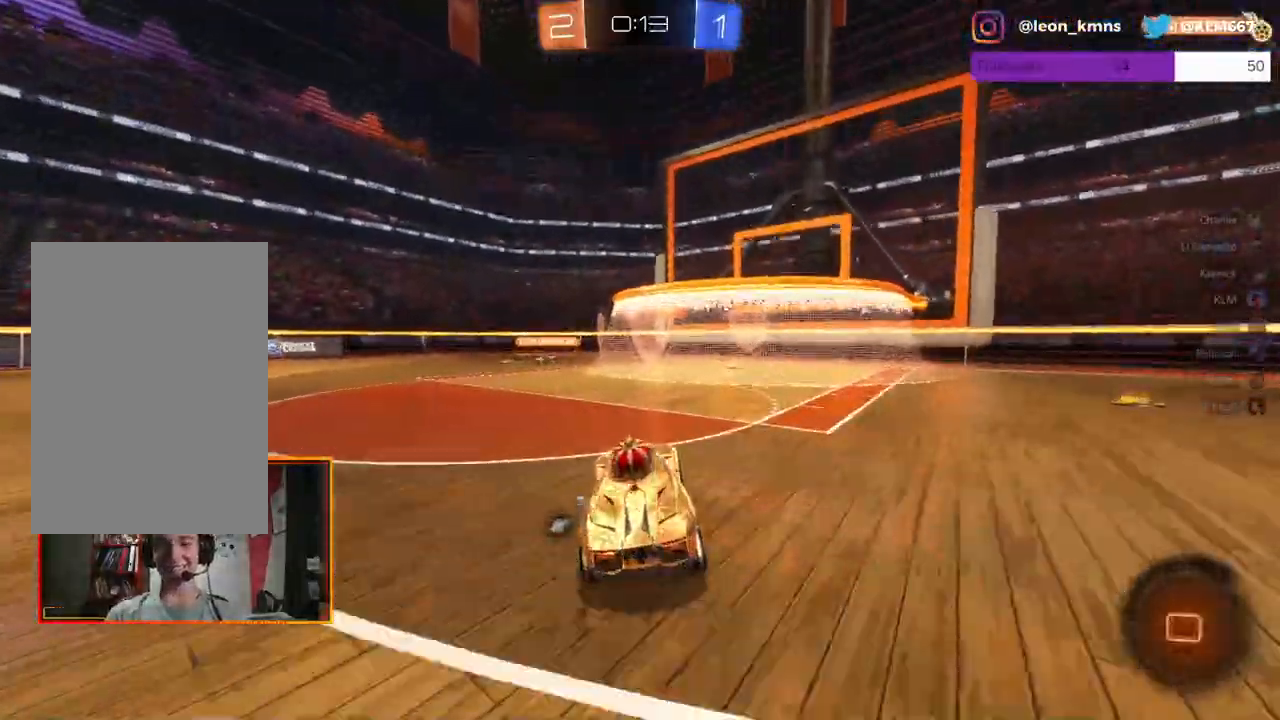
{"dt_ms": 500, "buttons": ["R2"], "left_stick": "right", "right_stick": "center", "events": [[233, "left_stick", "right"]]}
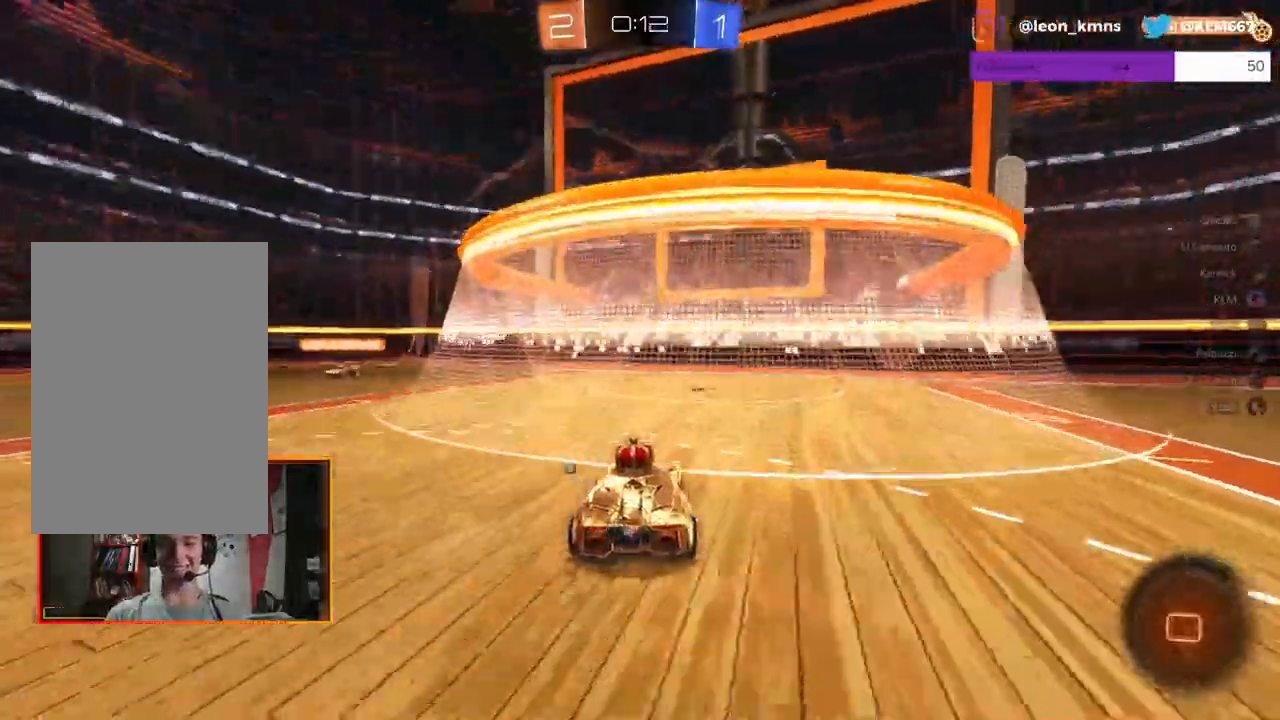
{"dt_ms": 500, "buttons": ["R2"], "left_stick": "right", "right_stick": "center", "events": [[17, "X", "down"], [150, "X", "up"], [317, "left_stick", "center"], [433, "left_stick", "right"]]}
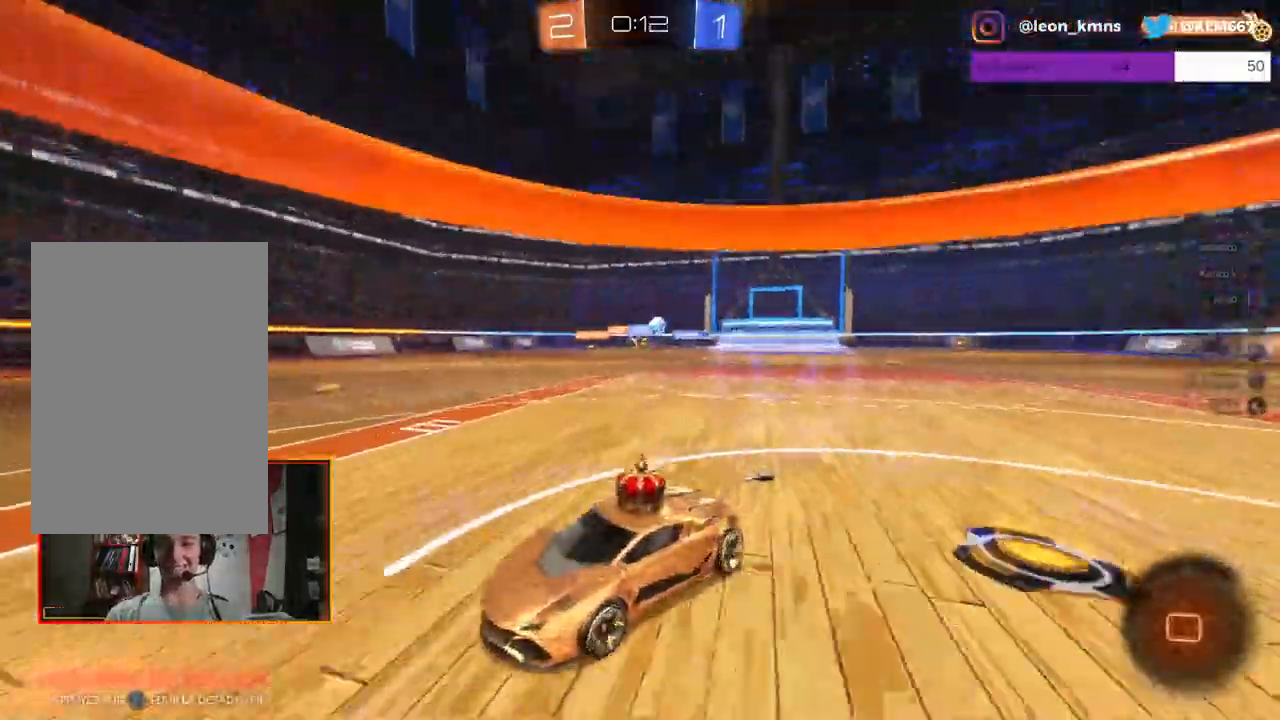
{"dt_ms": 500, "buttons": ["L1", "R2"], "left_stick": "up-right", "right_stick": "center", "events": [[150, "L1", "down"], [150, "left_stick", "up-right"], [233, "L1", "up"], [383, "L1", "down"]]}